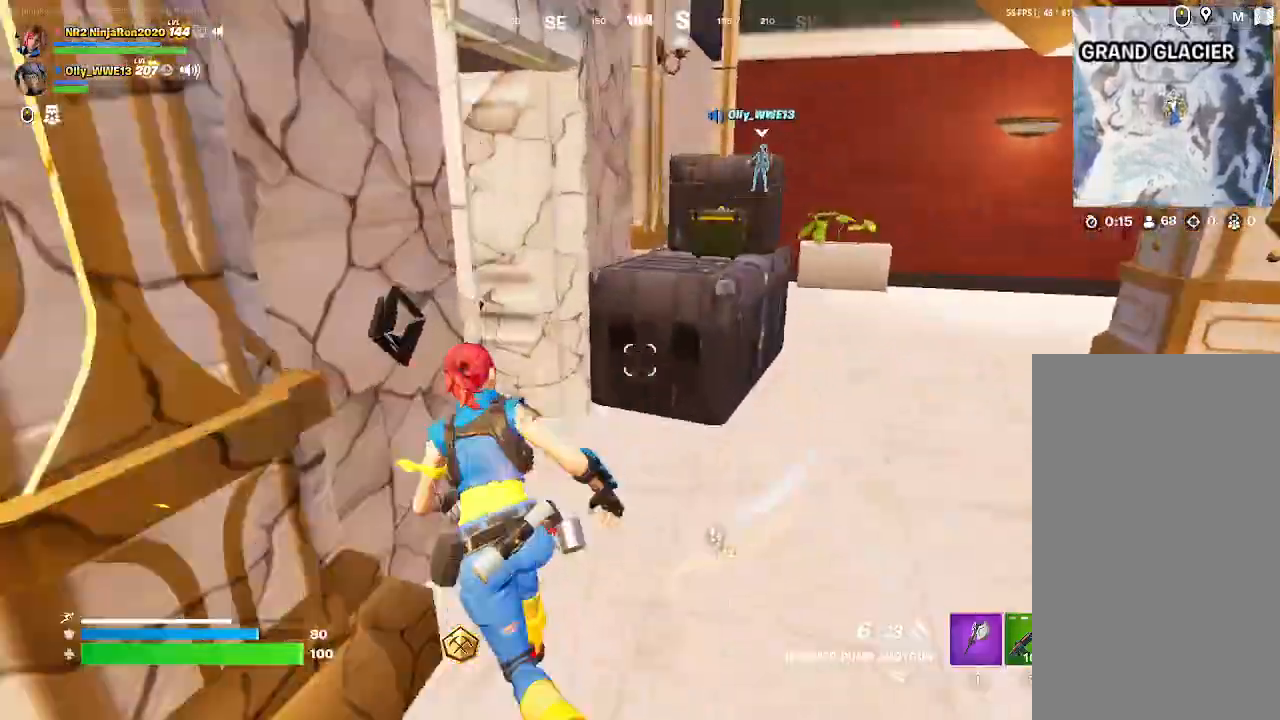
Gameplay with keyboard and mouse; each line is a JSON object with the keys and mouse buttons held at the frame after it. "events" lists presses ("down") and releases ("up") of "mouse_left", "mouse_wheel", "mouse_right", "mouse_mb4" and "mouse_mb5" between this image and that frame as [ms after this image, input, new state], when the widget could be followed in between. "mouse_left", "mouse_wheel", "mouse_right", "mouse_mb4", "mouse_mb5" = the "left", "wheel", "right", "mb4", "mb5" buttons of the "mouse" list. No other keys are recorded. "wheel" means that the mouse wheel is clicked or scrolled. Mouse movement is not recorded.
{"keys": [], "mouse": [], "events": []}
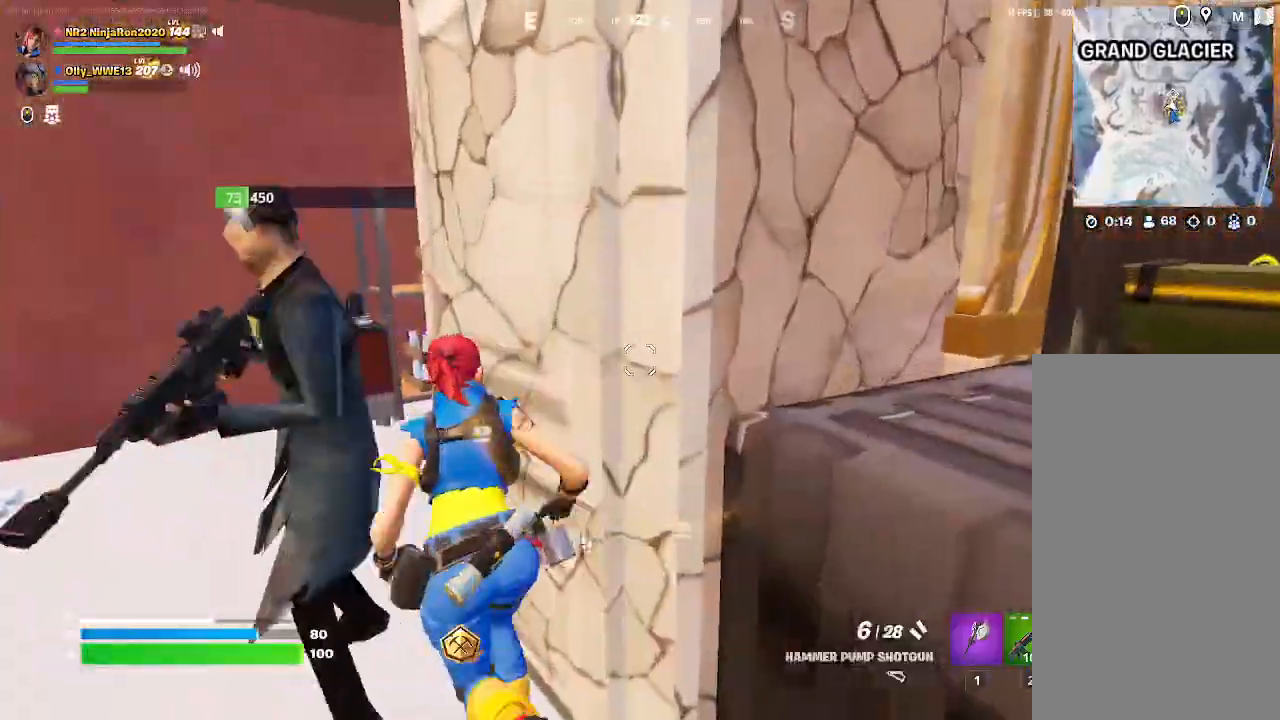
{"keys": [], "mouse": ["right"], "events": [[467, "mouse_right", "down"]]}
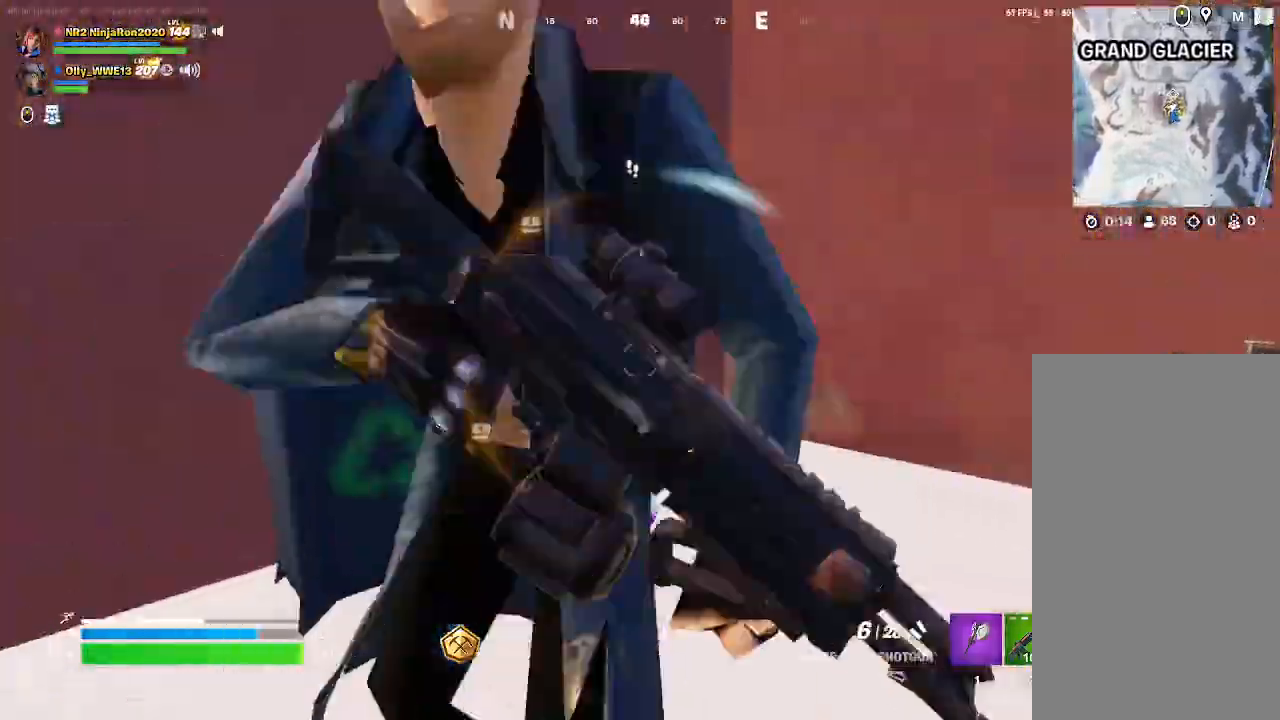
{"keys": [], "mouse": ["right"], "events": [[300, "mouse_left", "down"], [500, "mouse_left", "up"]]}
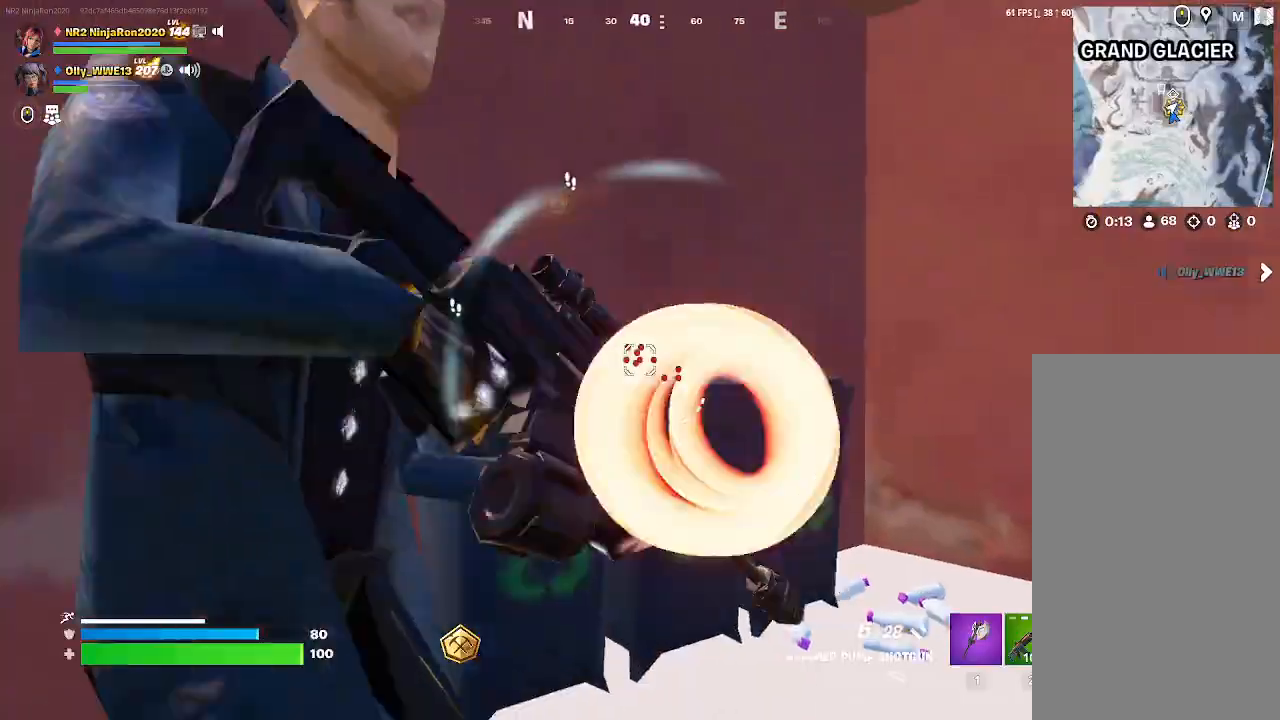
{"keys": [], "mouse": ["left"], "events": [[133, "mouse_right", "up"], [367, "mouse_left", "down"]]}
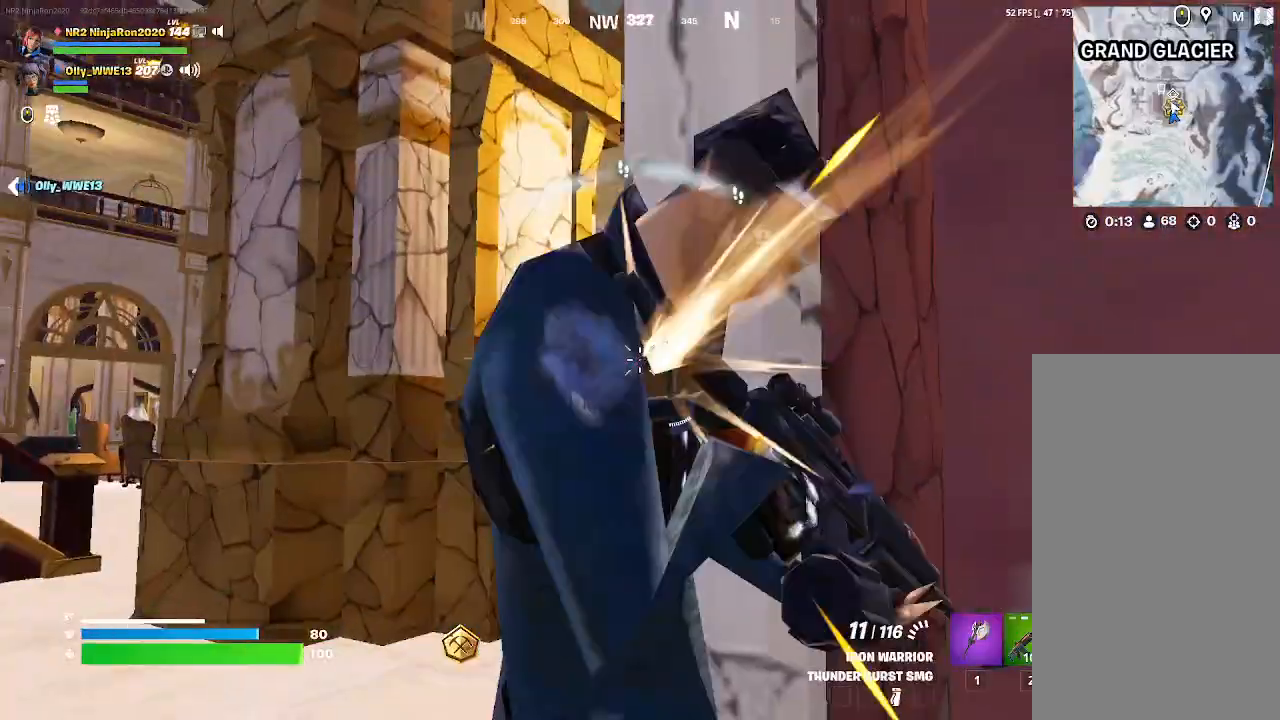
{"keys": [], "mouse": ["left"], "events": []}
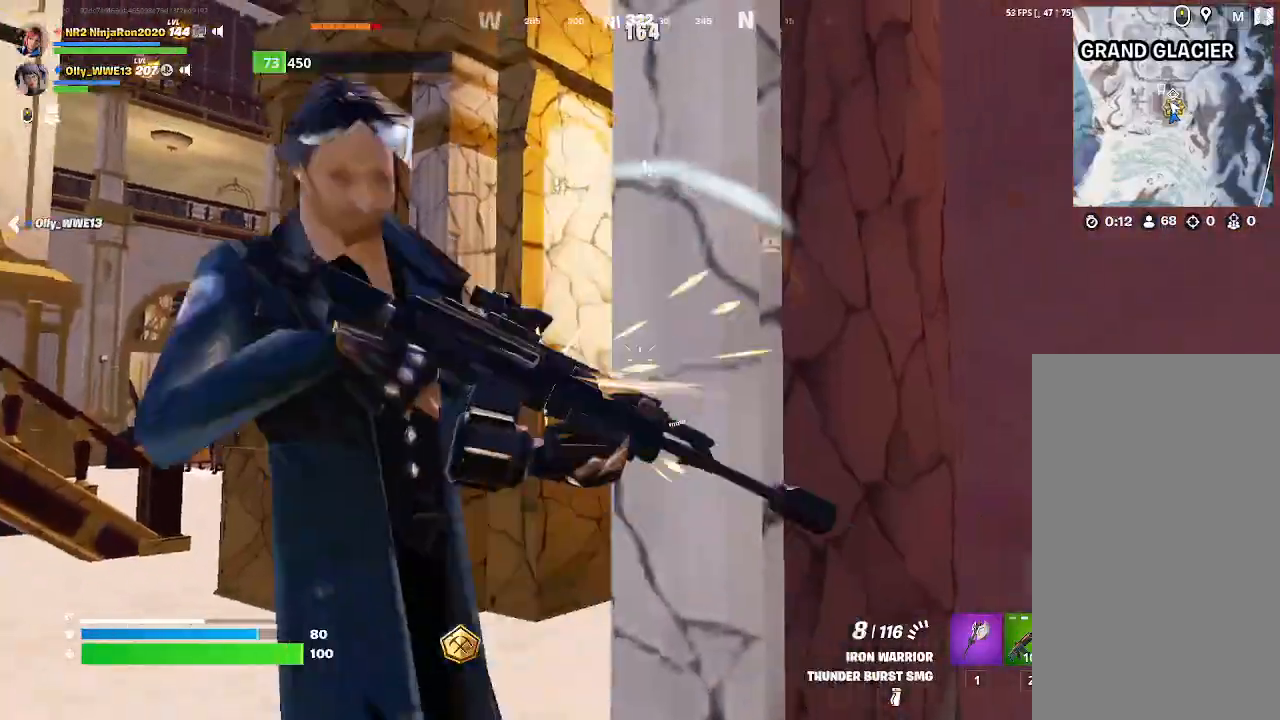
{"keys": [], "mouse": ["left"], "events": []}
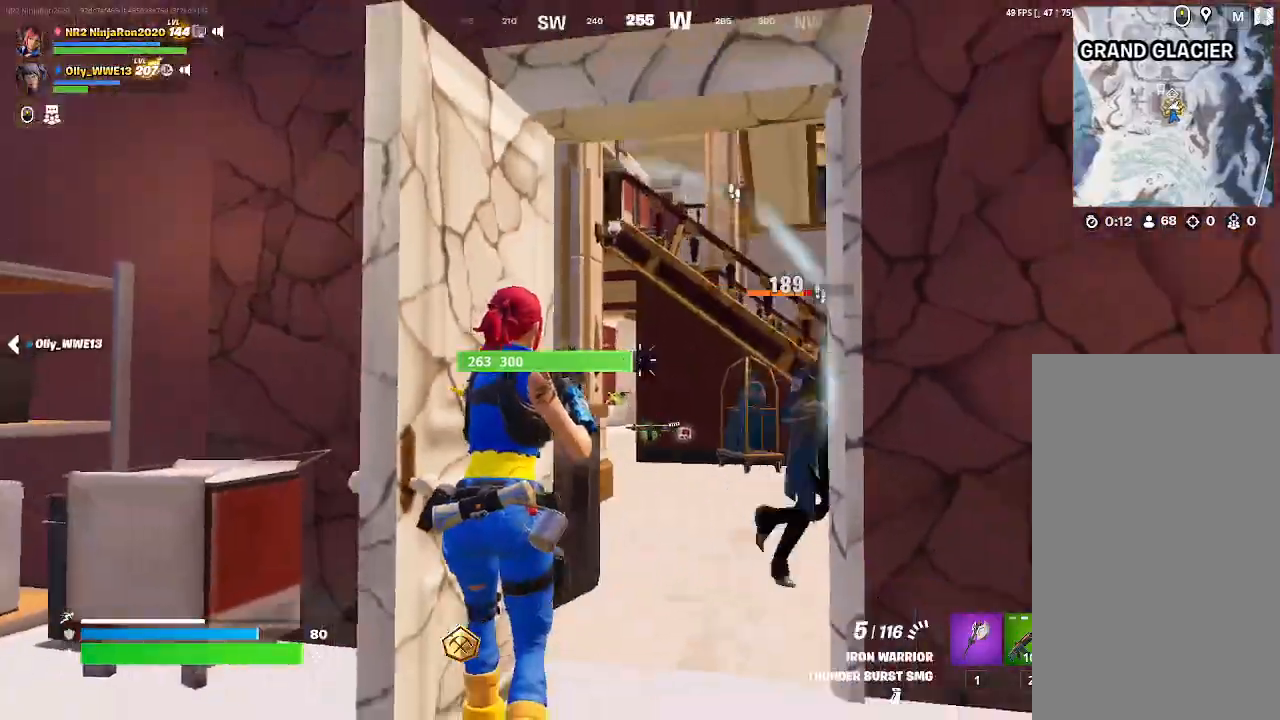
{"keys": [], "mouse": [], "events": [[333, "mouse_left", "up"]]}
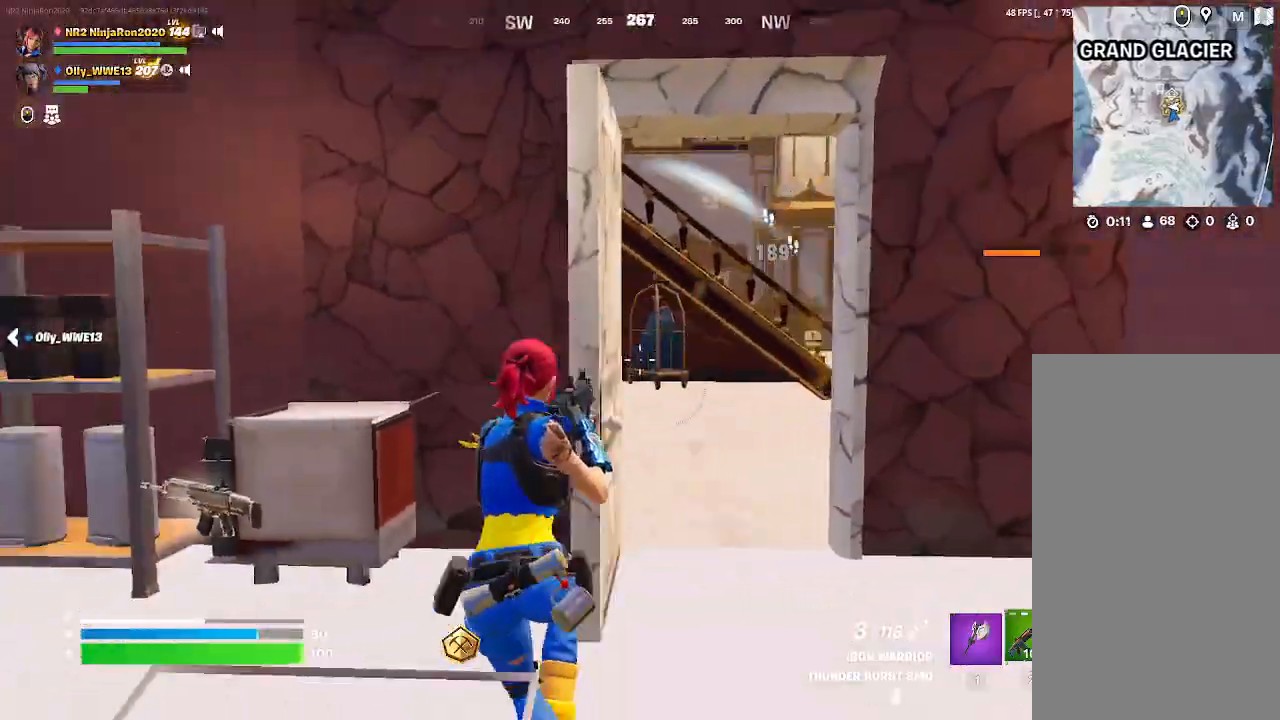
{"keys": [], "mouse": [], "events": []}
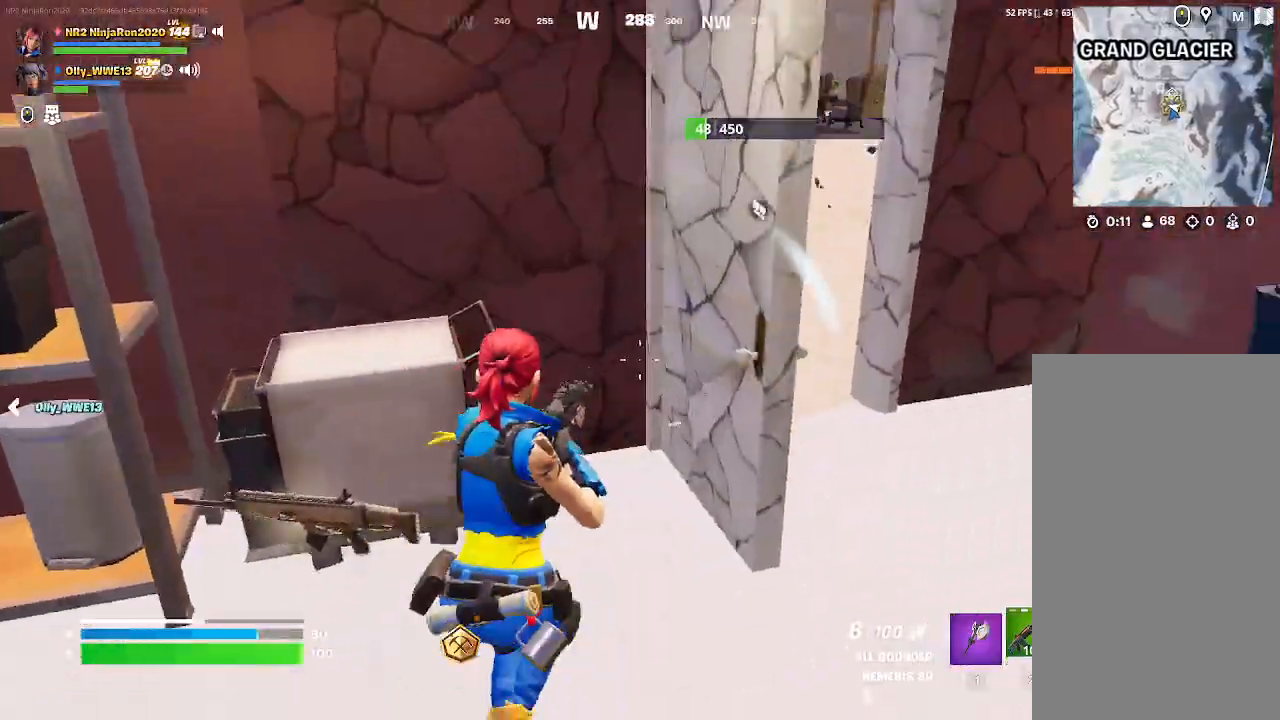
{"keys": [], "mouse": [], "events": []}
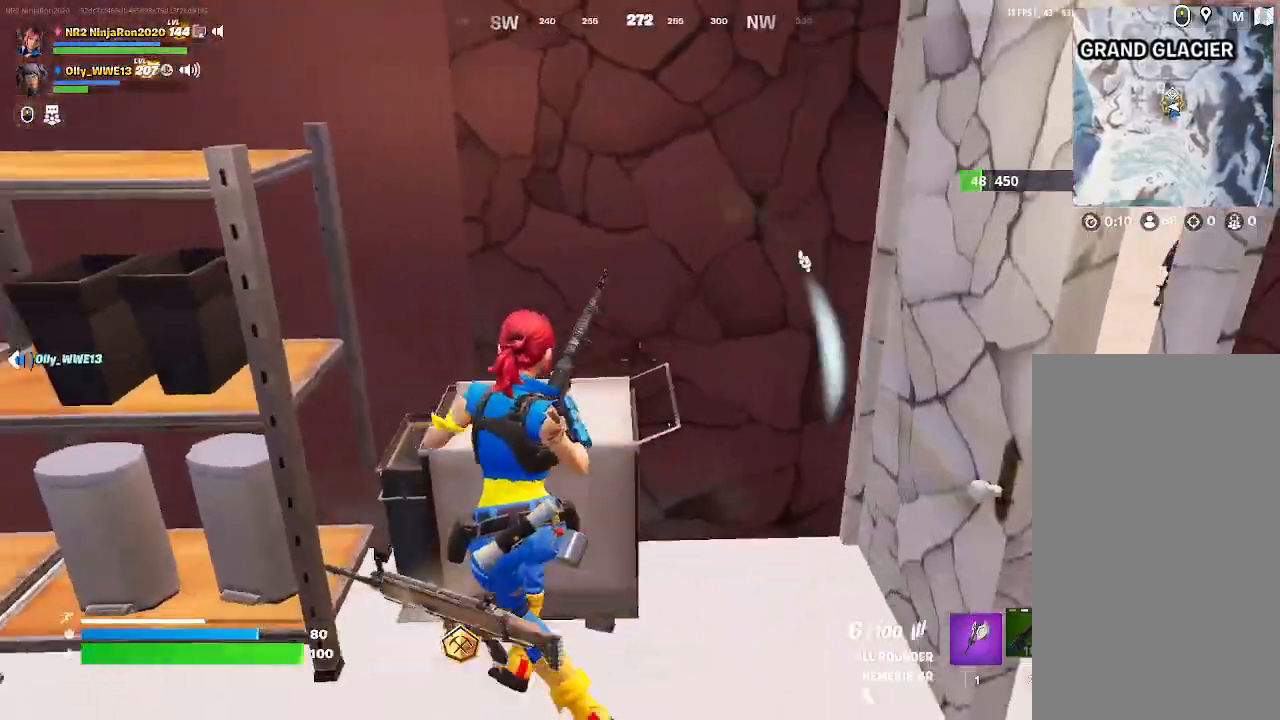
{"keys": [], "mouse": [], "events": []}
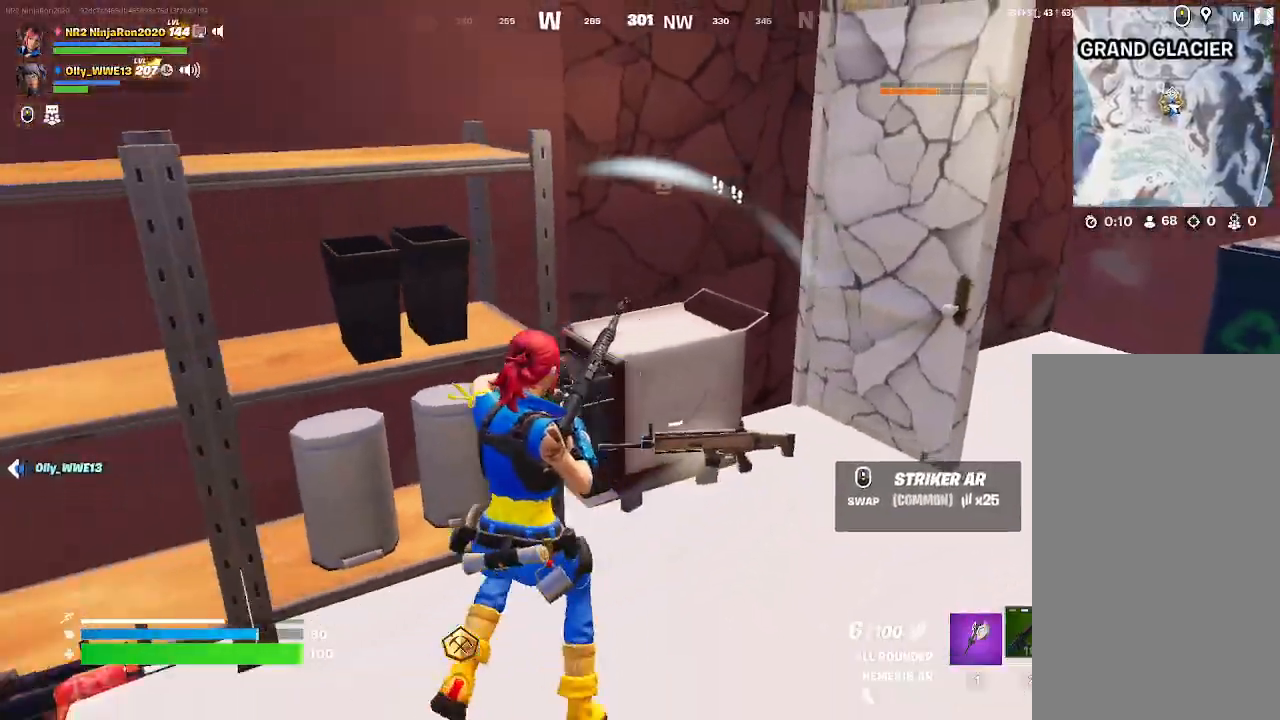
{"keys": [], "mouse": [], "events": []}
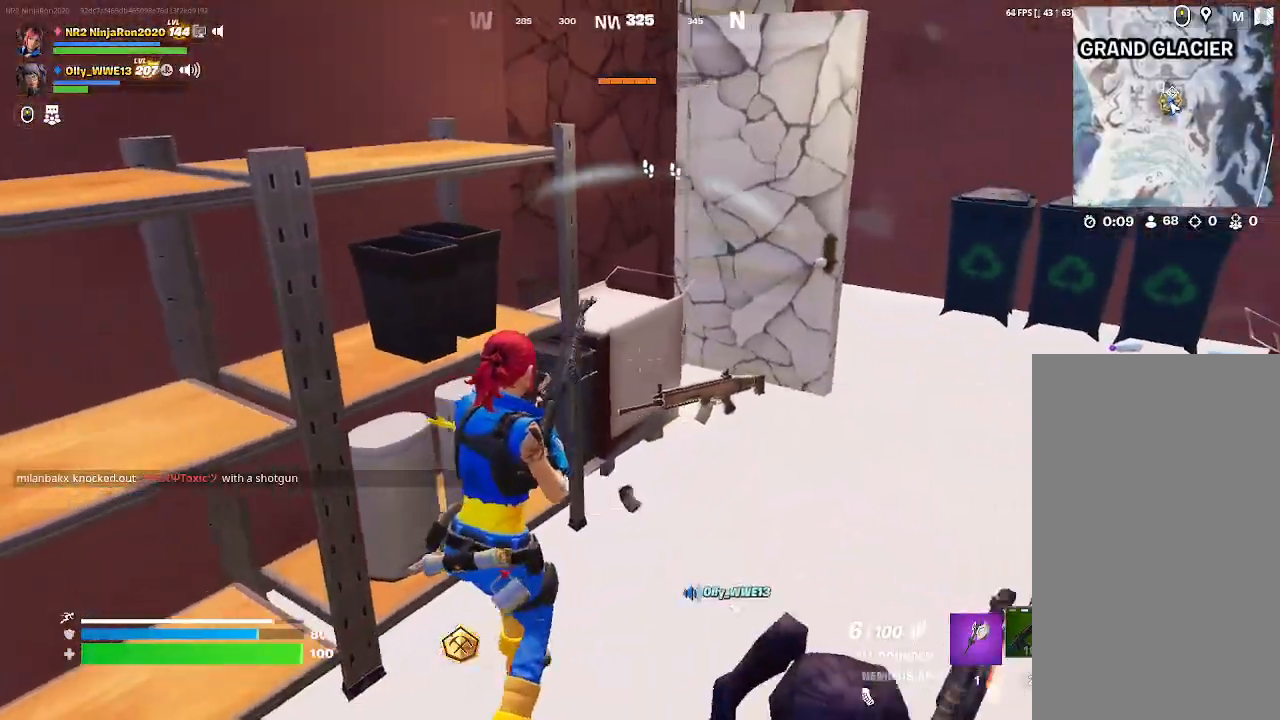
{"keys": [], "mouse": [], "events": []}
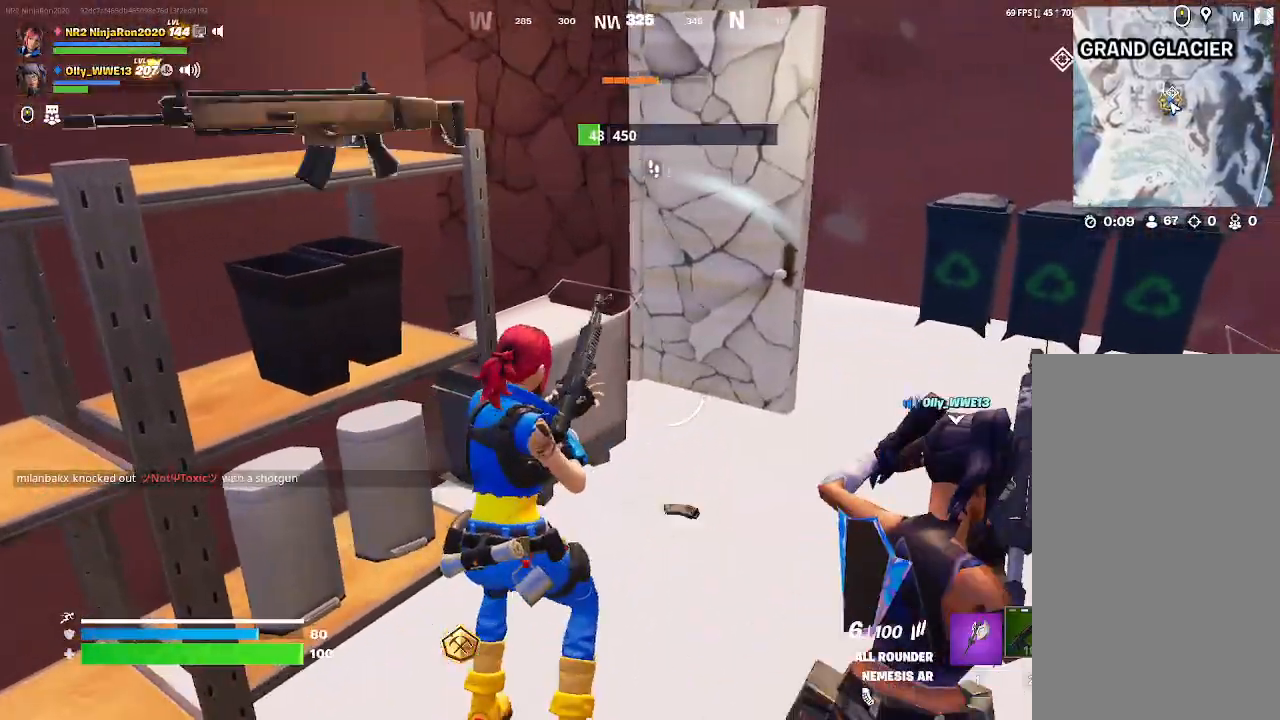
{"keys": [], "mouse": [], "events": []}
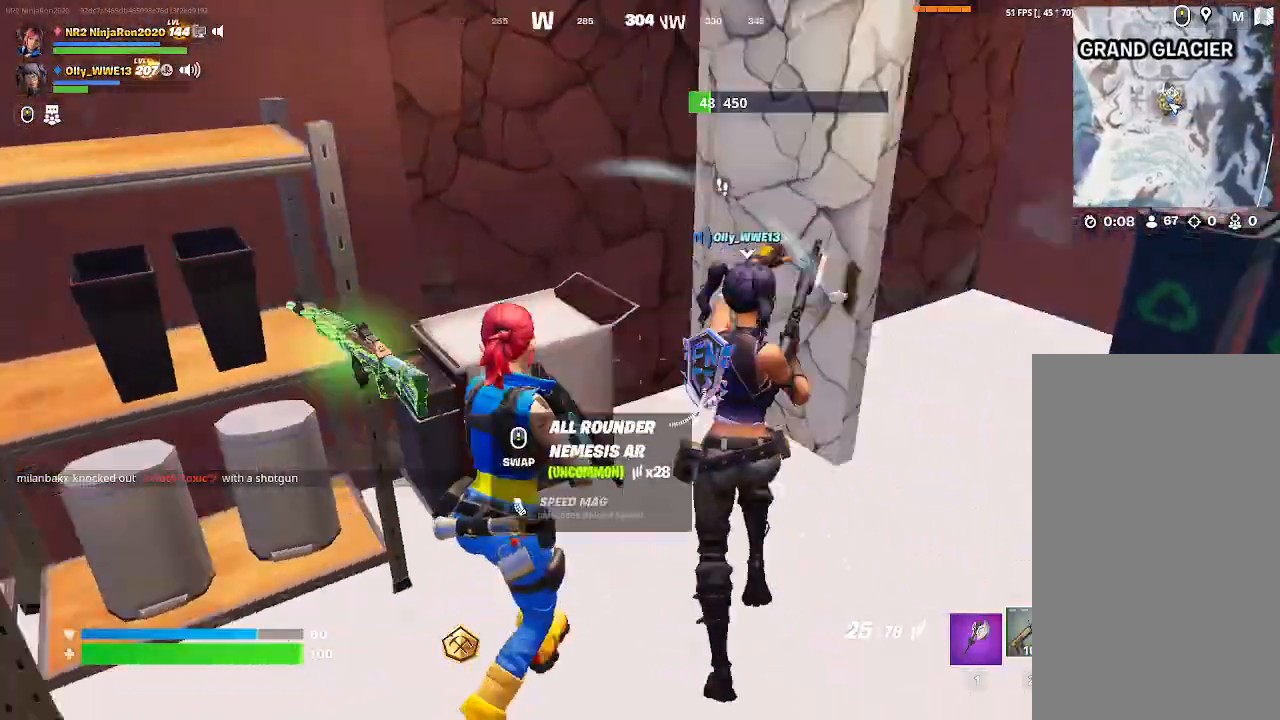
{"keys": [], "mouse": []}
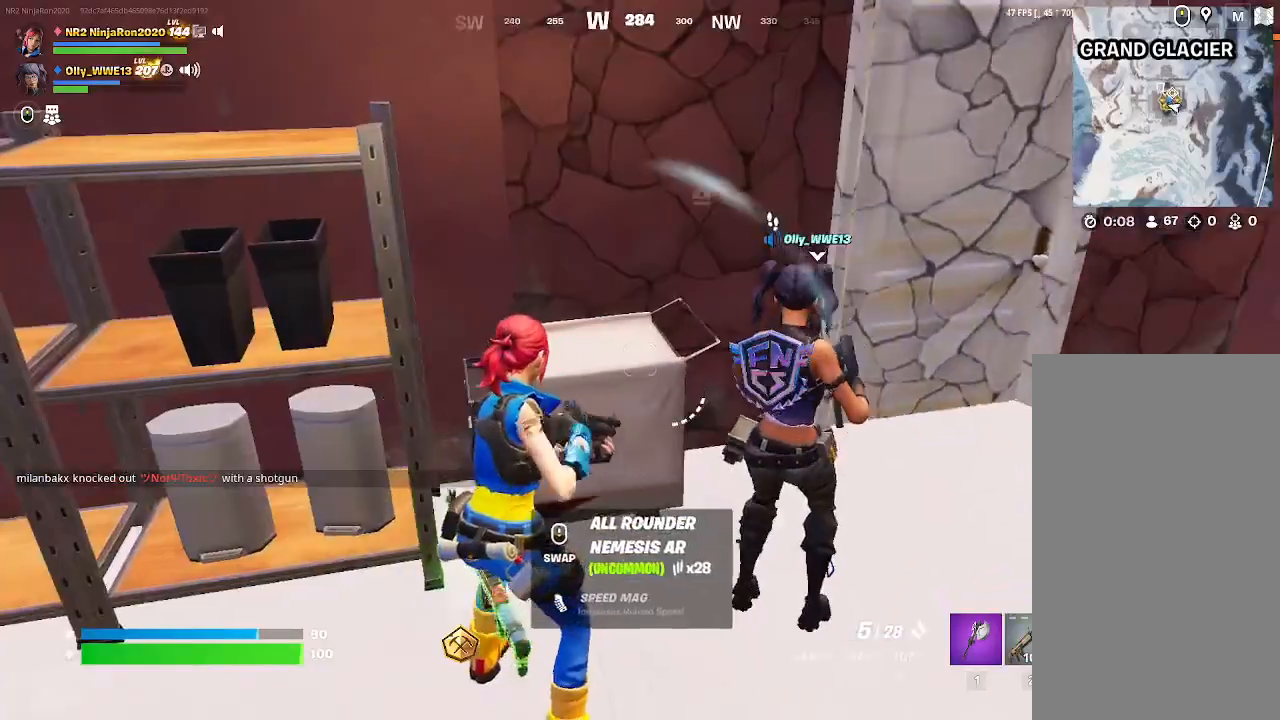
{"keys": [], "mouse": [], "events": []}
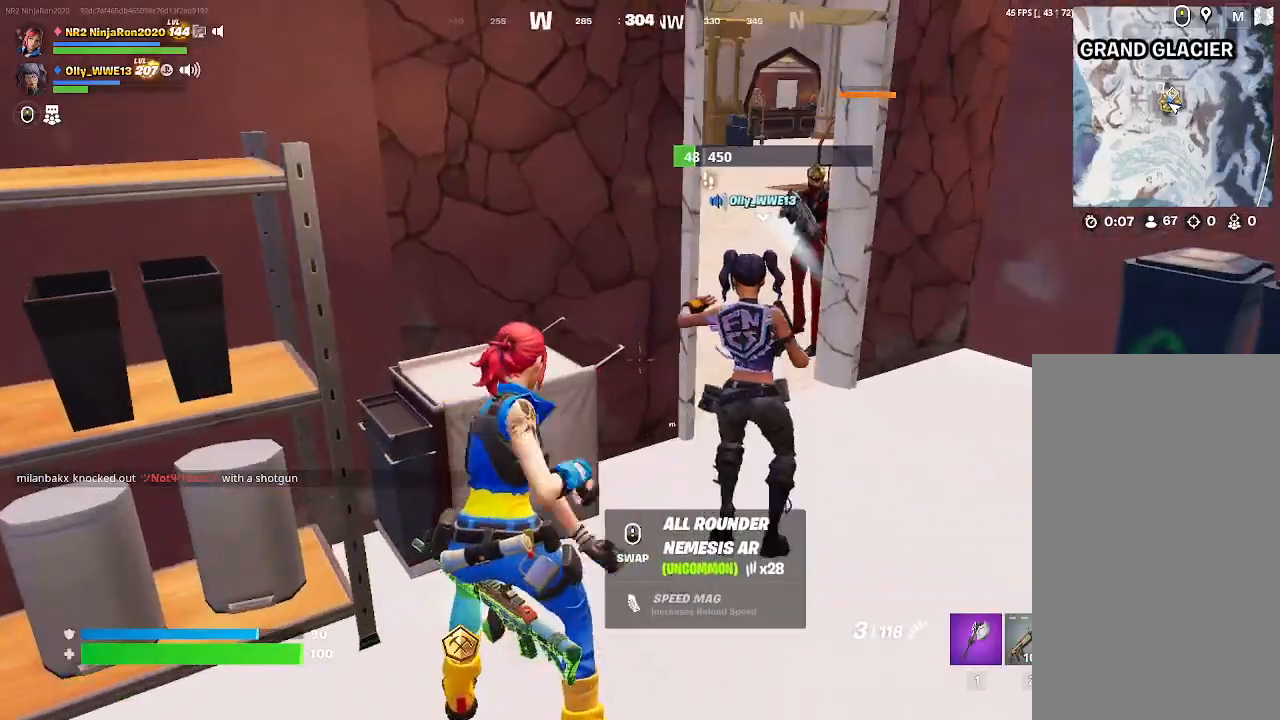
{"keys": [], "mouse": [], "events": []}
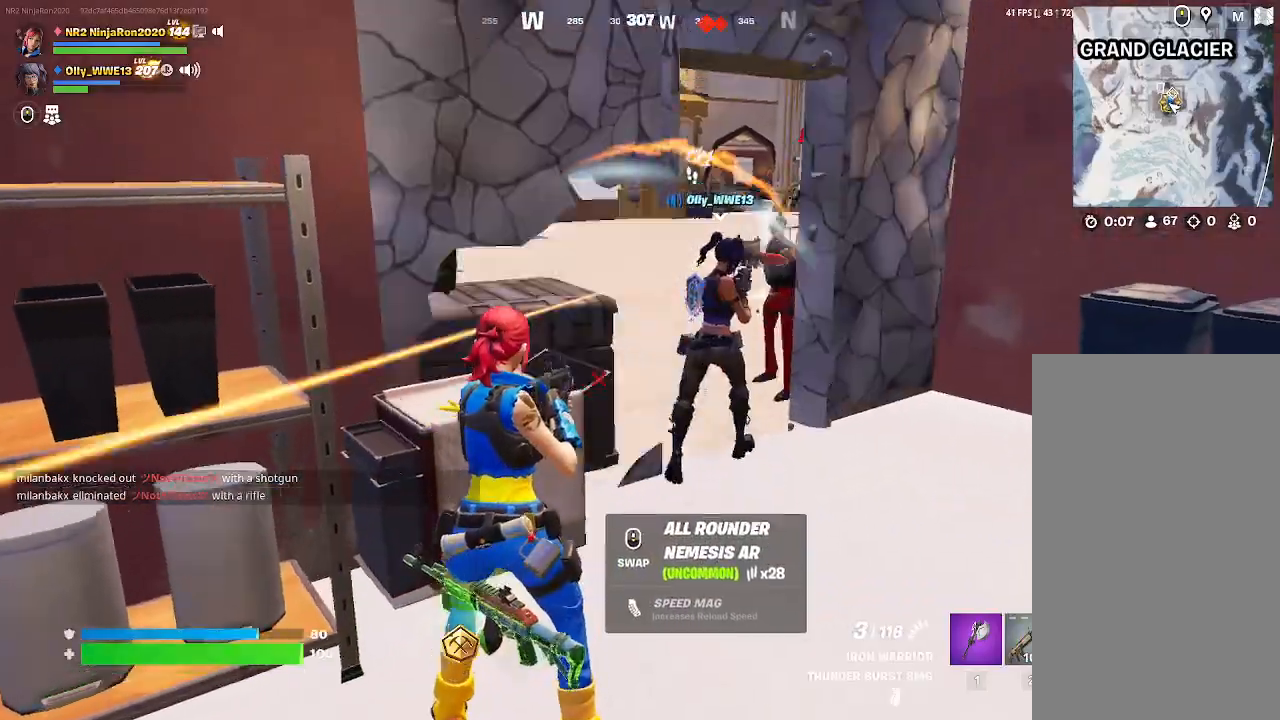
{"keys": [], "mouse": ["right"], "events": [[400, "mouse_right", "down"]]}
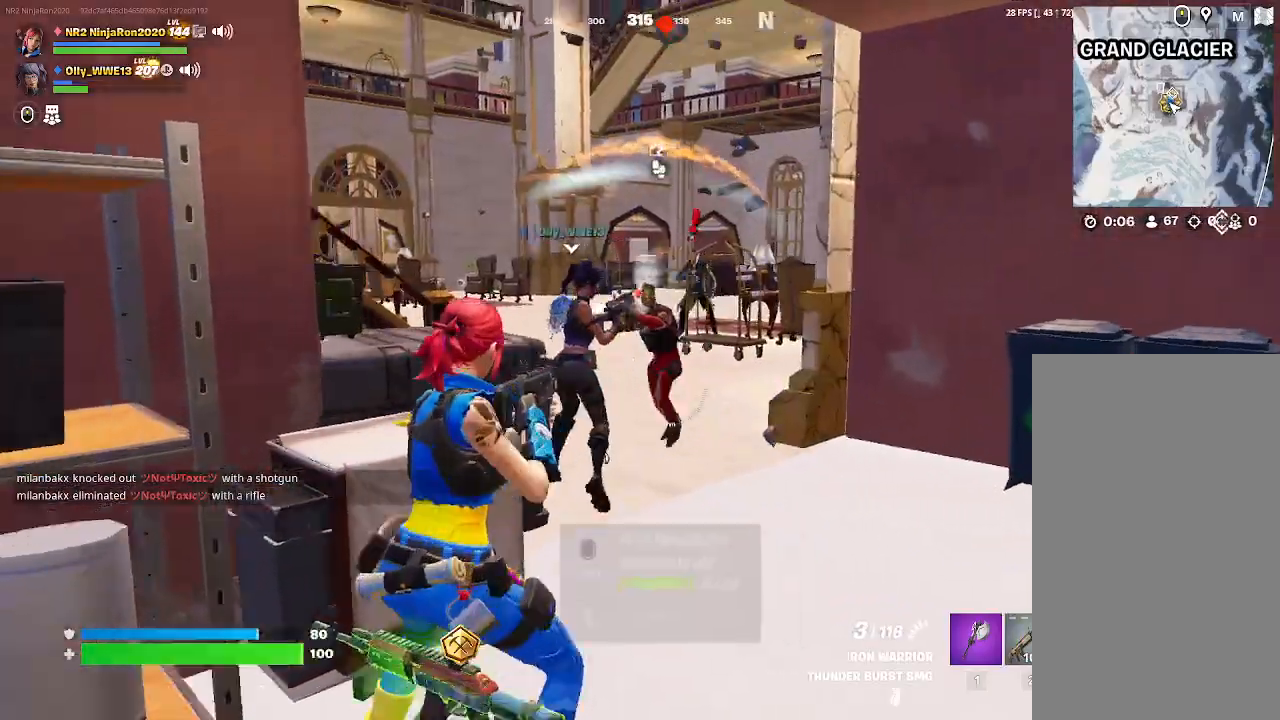
{"keys": [], "mouse": ["right"], "events": []}